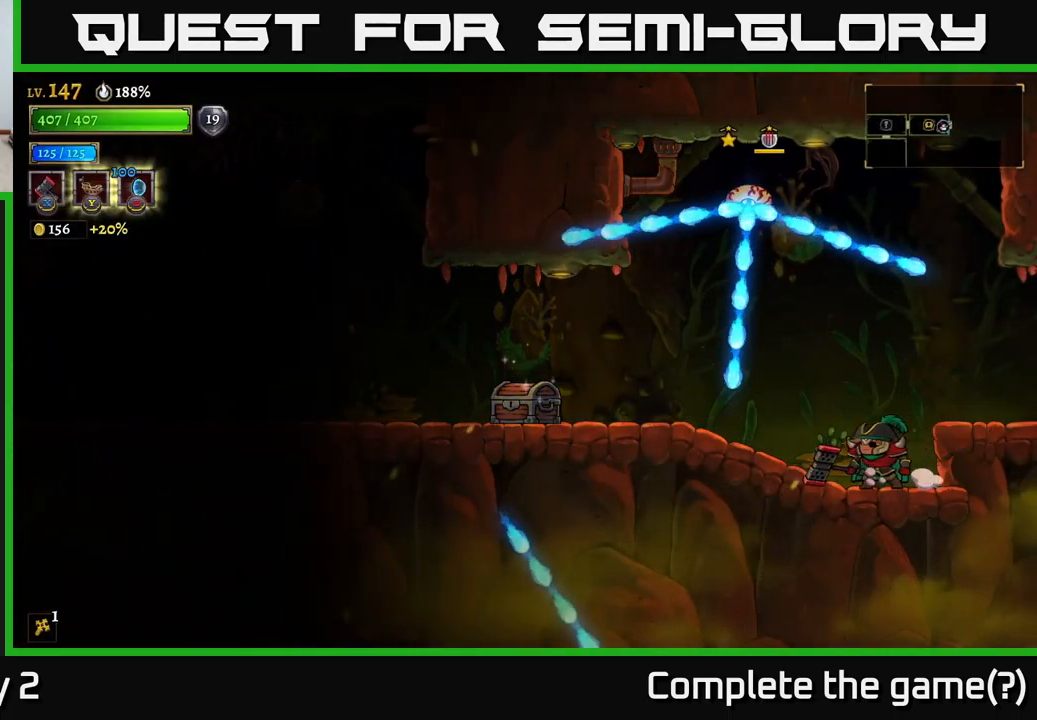
Gameplay with a controller (Xbox layout); each line is a JSON object with the inputs held at the frame after it. "events" lists button and stick changes between this image and that frame as [ms after this image, input, new state], when the widget could be followed in between.
{"buttons": [], "left_stick": "center", "right_stick": "center", "events": [[67, "left_stick", "center"], [317, "left_stick", "left"], [417, "left_stick", "center"]]}
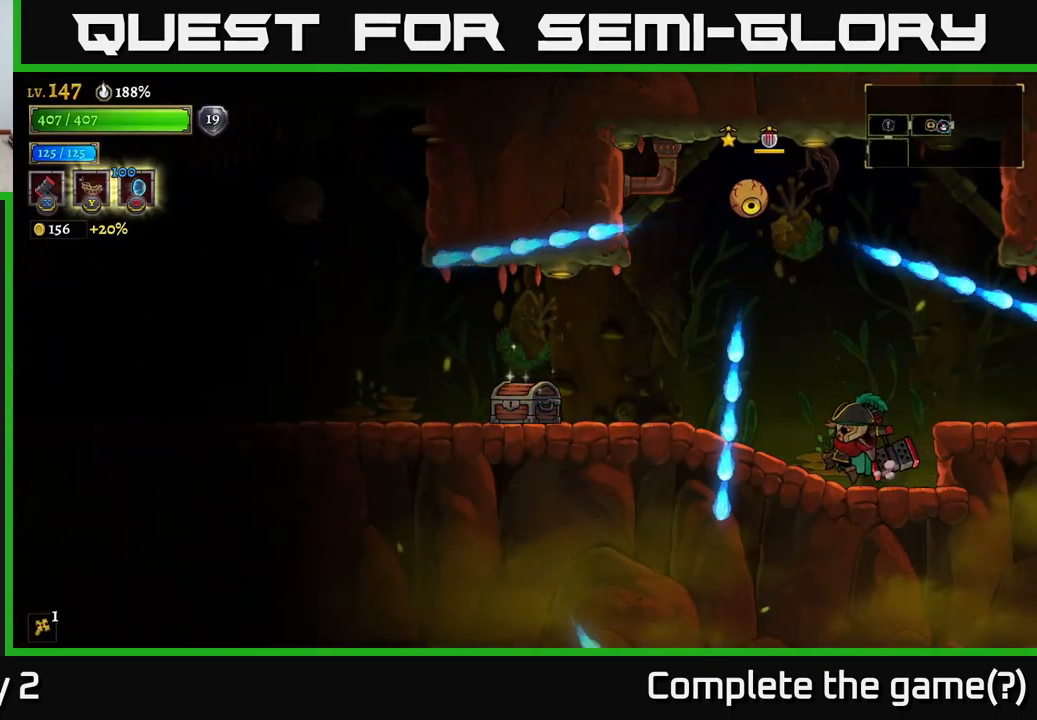
{"buttons": ["A"], "left_stick": "center", "right_stick": "center", "events": [[34, "X", "down"], [100, "A", "down"], [134, "left_stick", "left"], [217, "left_stick", "center"], [251, "X", "up"]]}
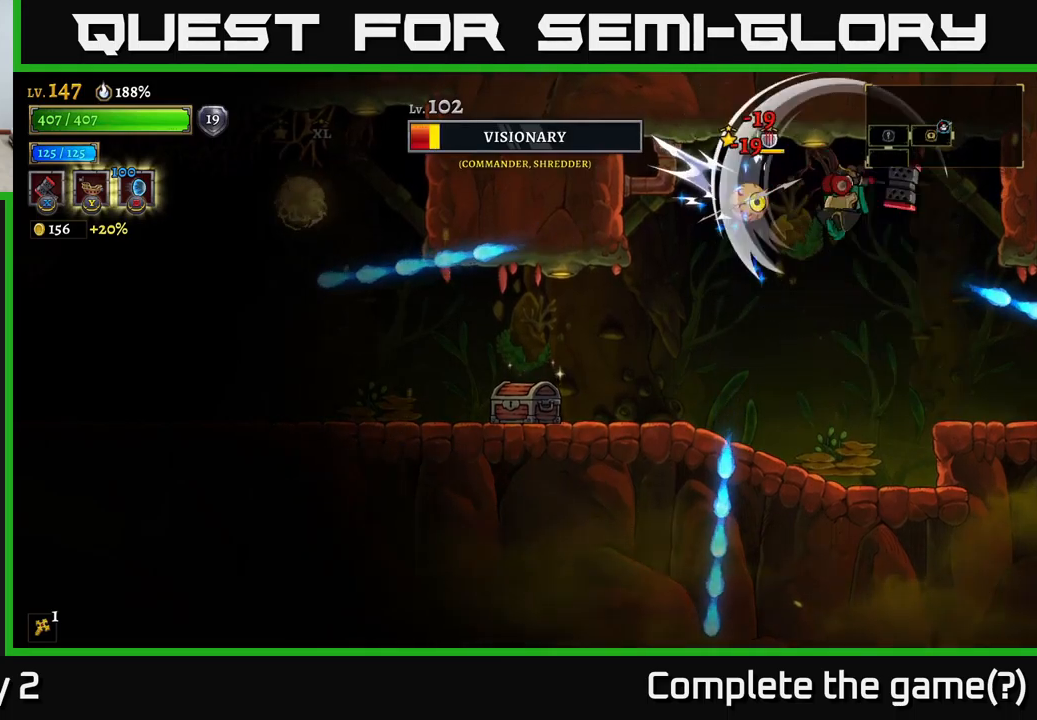
{"buttons": [], "left_stick": "center", "right_stick": "center", "events": [[166, "A", "up"]]}
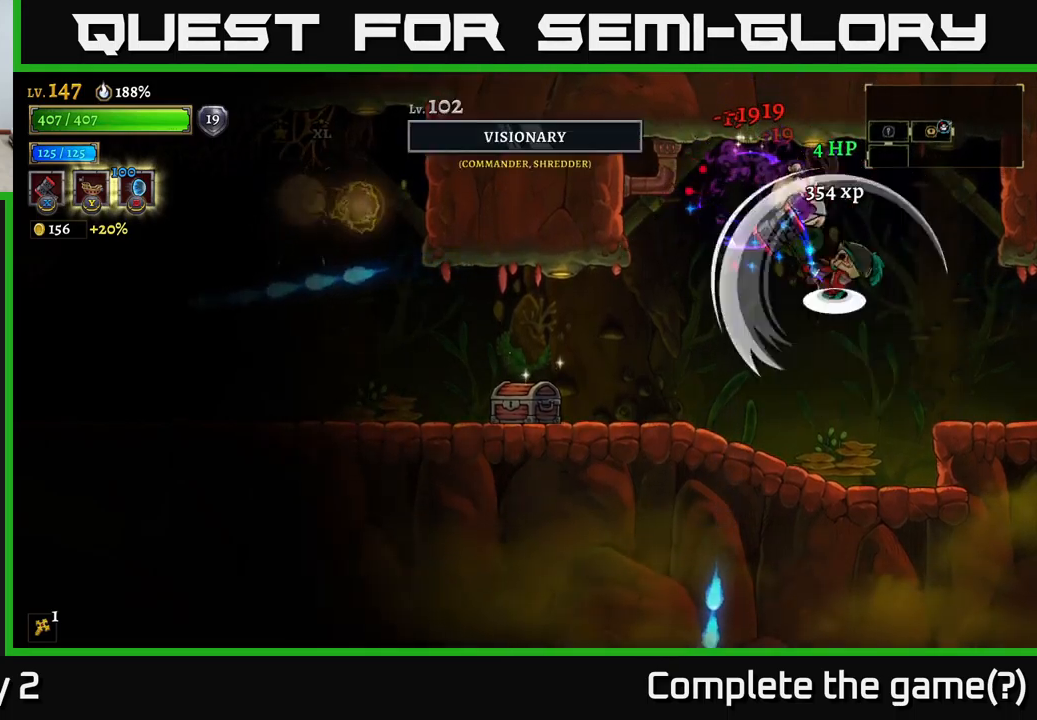
{"buttons": [], "left_stick": "center", "right_stick": "center", "events": [[33, "A", "down"], [100, "left_stick", "left"], [150, "A", "up"], [383, "left_stick", "center"]]}
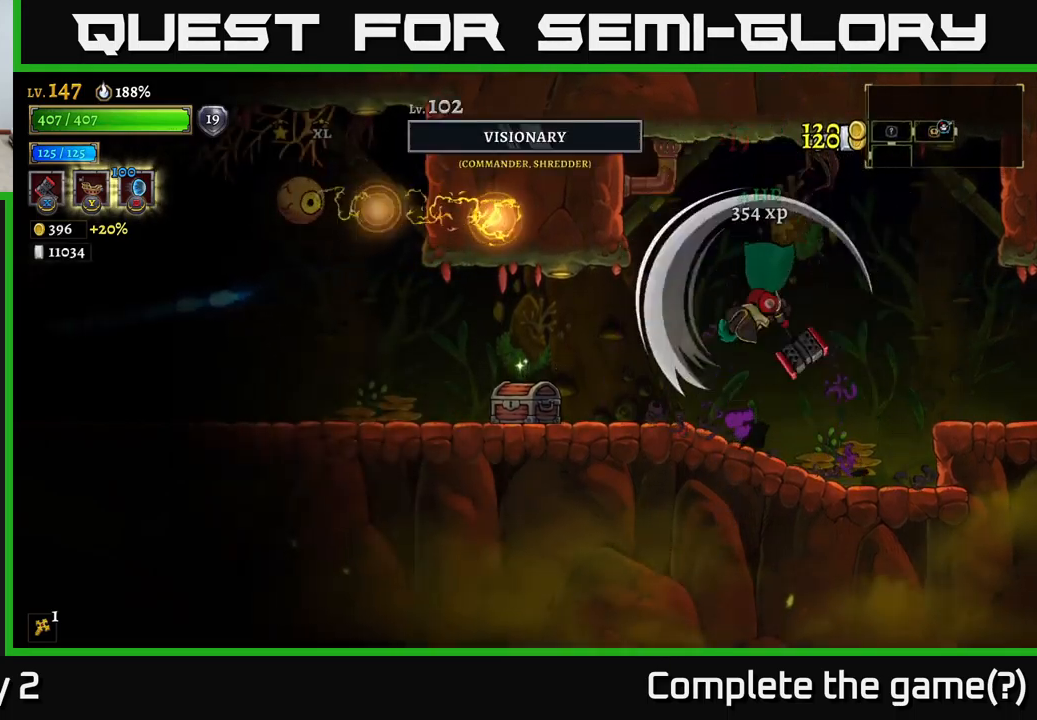
{"buttons": [], "left_stick": "left", "right_stick": "center", "events": [[16, "left_stick", "left"]]}
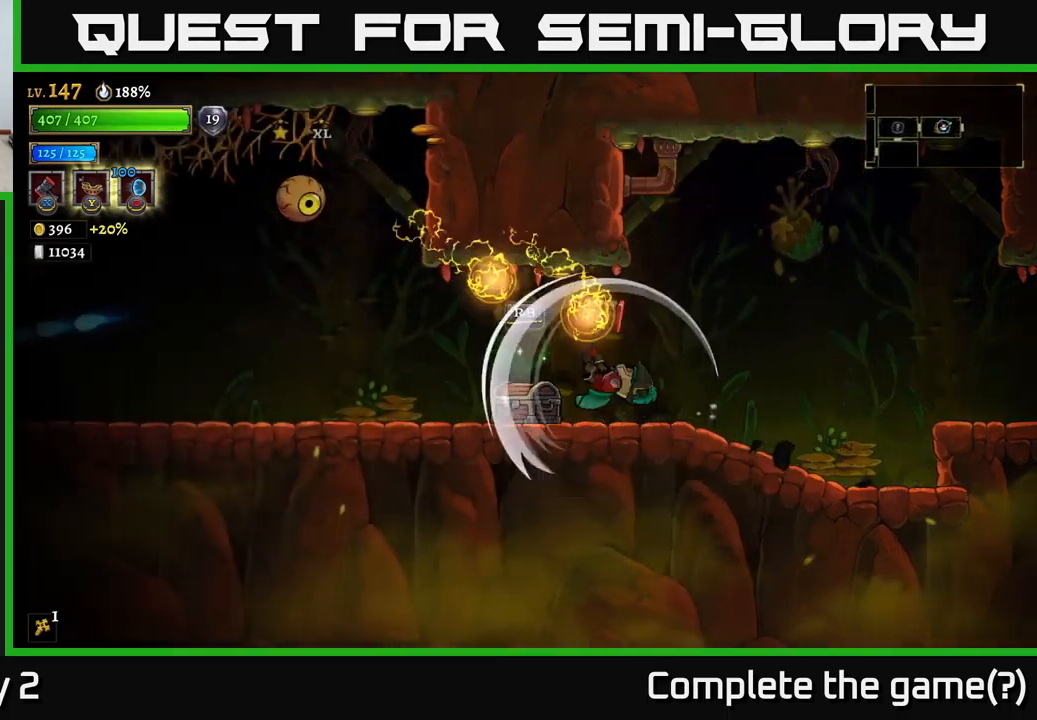
{"buttons": [], "left_stick": "left", "right_stick": "center", "events": []}
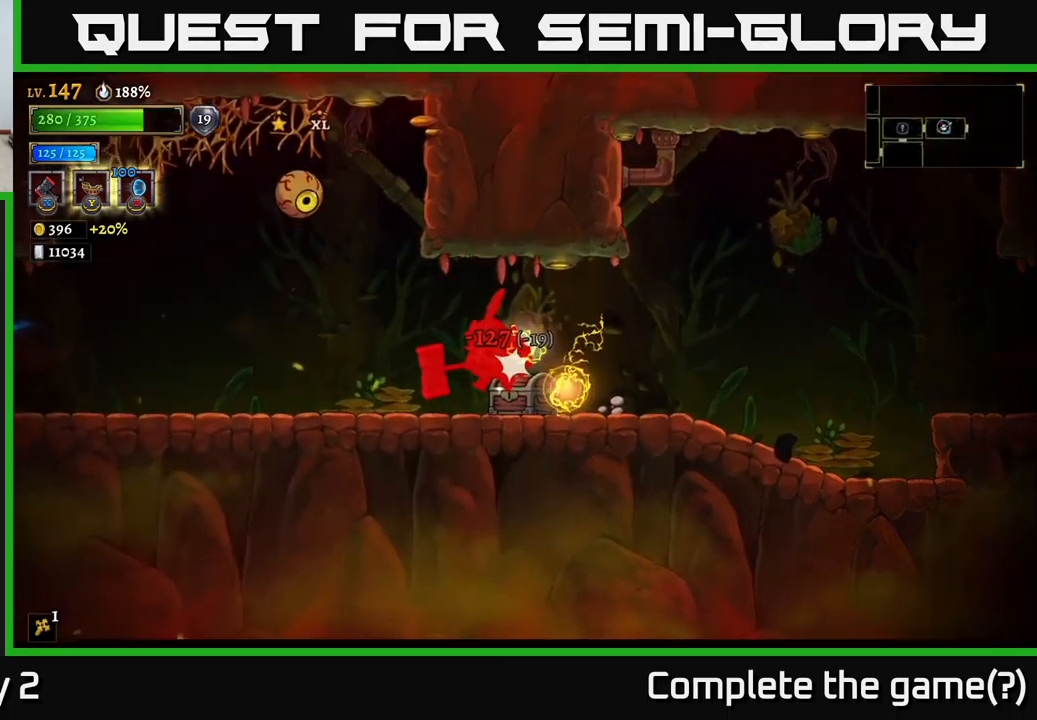
{"buttons": ["A"], "left_stick": "right", "right_stick": "center", "events": [[83, "left_stick", "center"], [116, "A", "down"], [150, "left_stick", "right"], [200, "A", "up"], [216, "L1", "down"], [300, "A", "down"], [333, "L1", "up"], [366, "left_stick", "center"], [416, "A", "up"], [433, "left_stick", "right"], [483, "A", "down"]]}
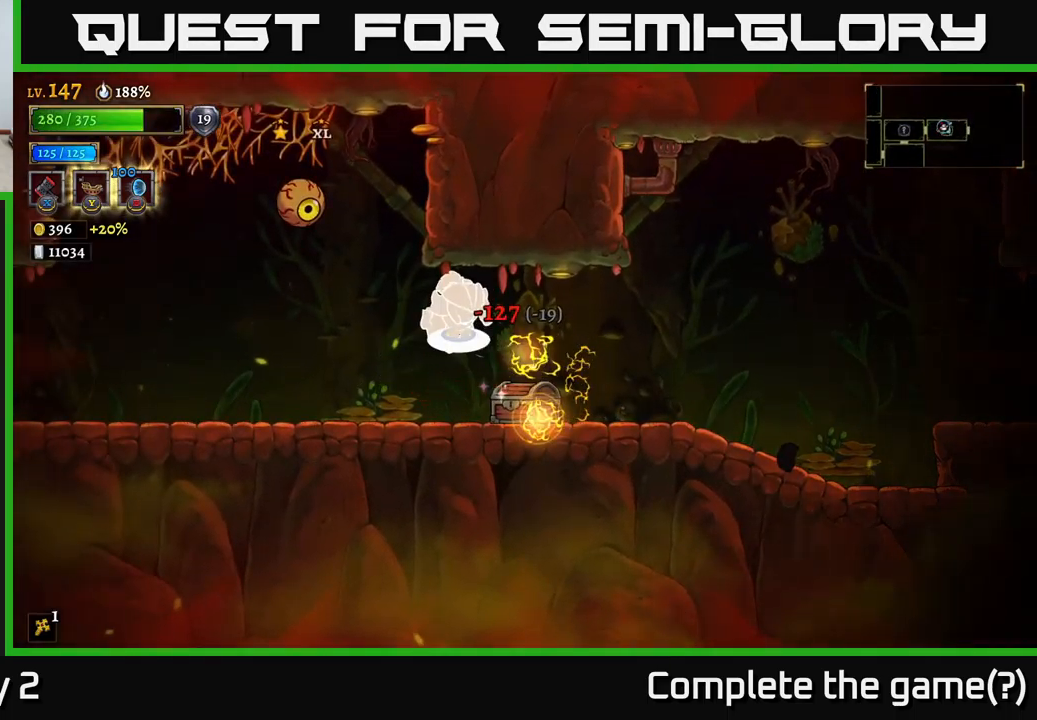
{"buttons": [], "left_stick": "center", "right_stick": "center", "events": [[100, "left_stick", "left"], [150, "X", "down"], [466, "X", "up"], [500, "A", "up"], [500, "left_stick", "center"]]}
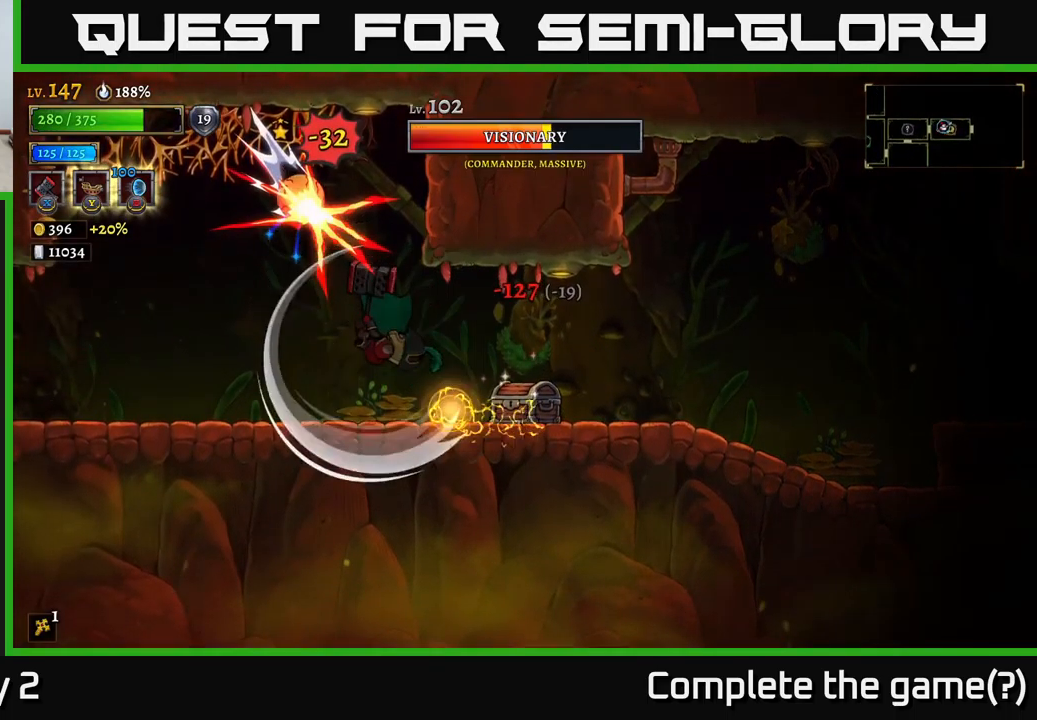
{"buttons": ["L1"], "left_stick": "center", "right_stick": "center", "events": [[166, "A", "down"], [350, "L1", "down"], [366, "A", "up"]]}
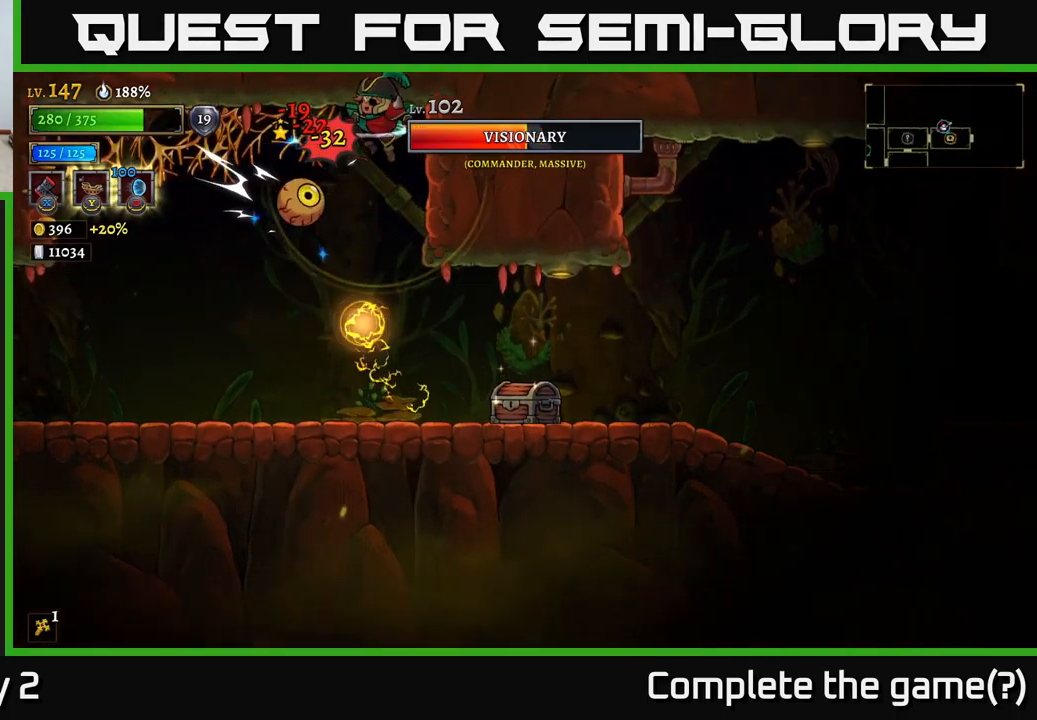
{"buttons": [], "left_stick": "center", "right_stick": "center", "events": [[16, "L1", "up"], [183, "L1", "down"], [316, "L1", "up"]]}
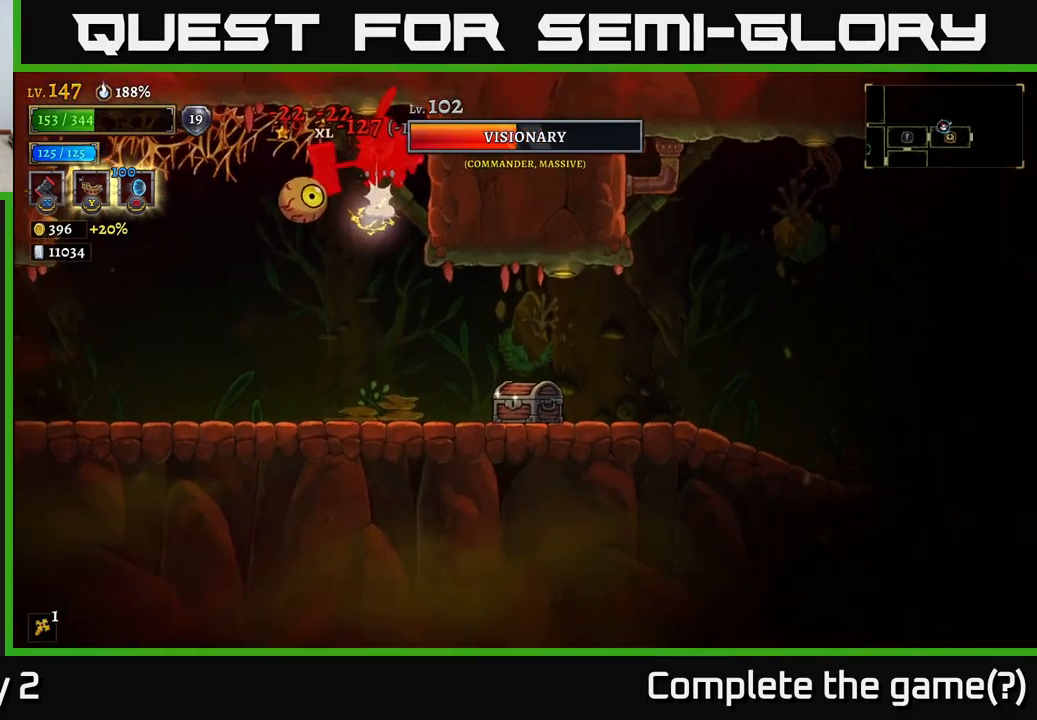
{"buttons": [], "left_stick": "center", "right_stick": "center", "events": [[66, "L1", "down"], [150, "L1", "up"], [300, "A", "down"], [450, "A", "up"]]}
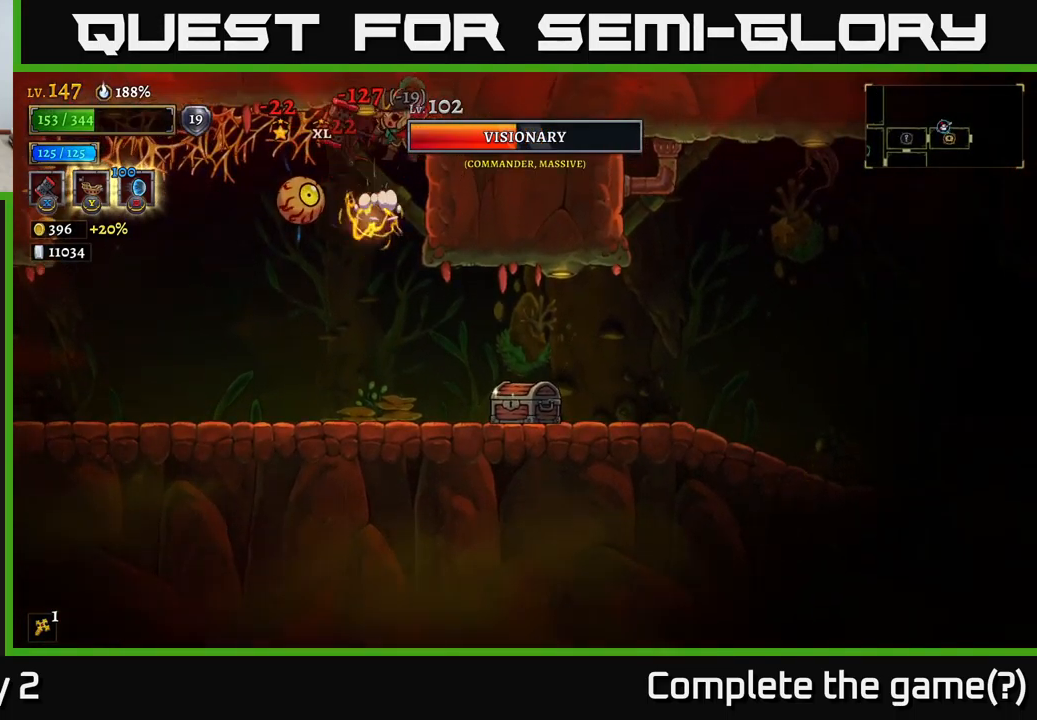
{"buttons": [], "left_stick": "center", "right_stick": "center", "events": [[33, "X", "down"], [33, "left_stick", "left"], [66, "A", "down"], [133, "X", "up"], [233, "left_stick", "center"], [250, "A", "up"], [250, "X", "down"], [317, "X", "up"]]}
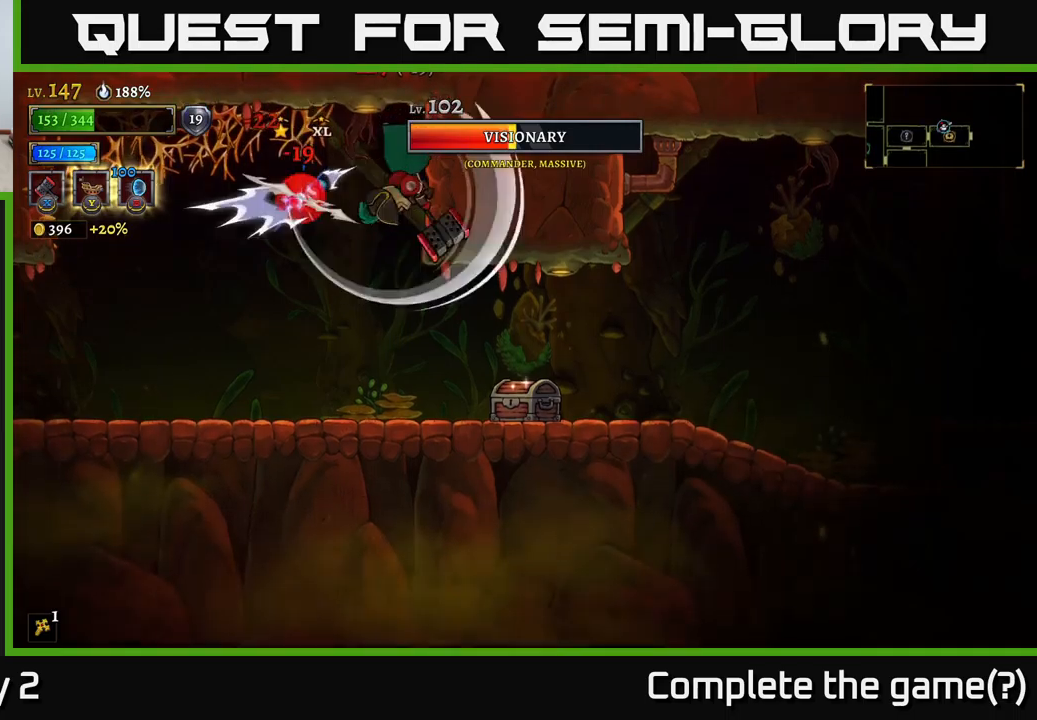
{"buttons": [], "left_stick": "left", "right_stick": "center", "events": [[117, "left_stick", "left"]]}
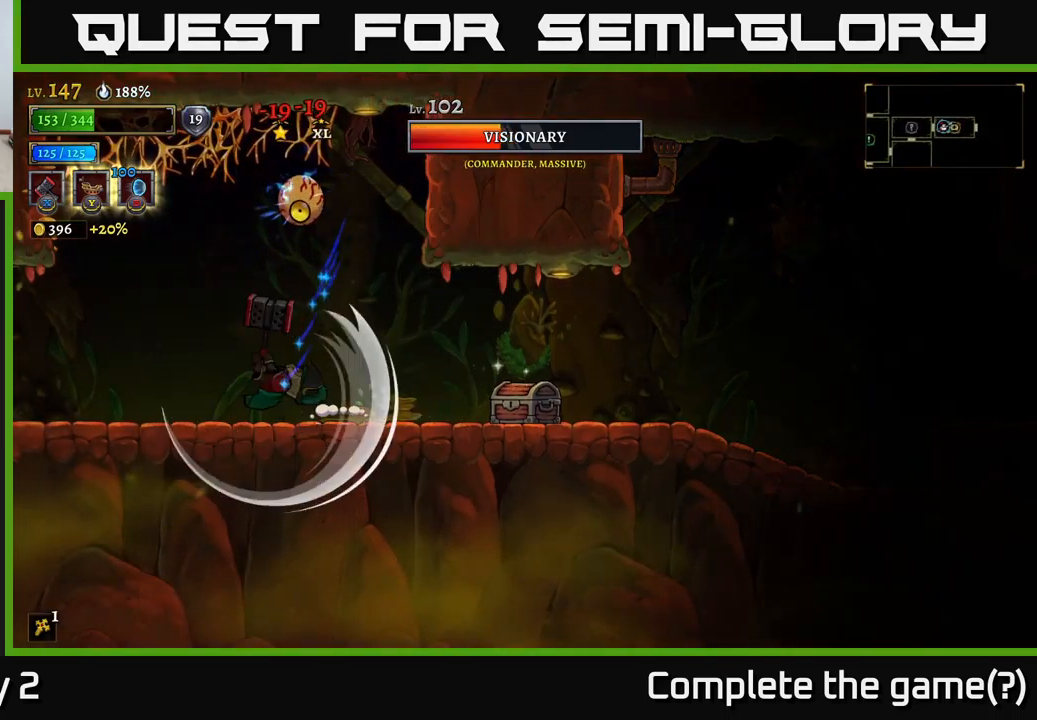
{"buttons": [], "left_stick": "center", "right_stick": "center", "events": [[450, "left_stick", "center"]]}
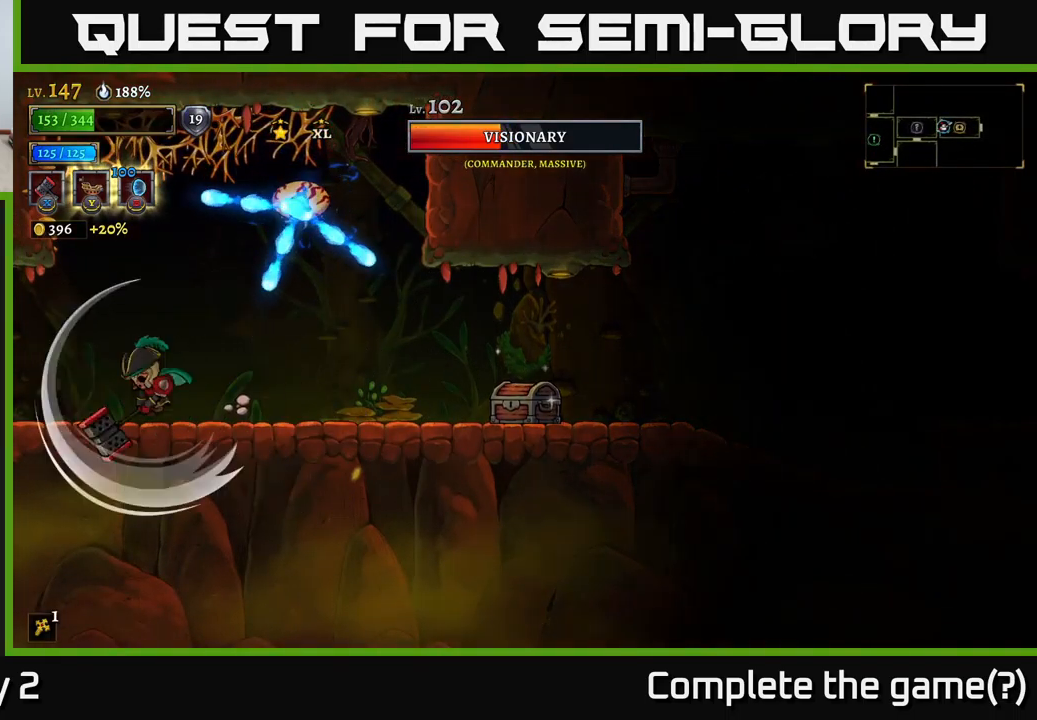
{"buttons": [], "left_stick": "center", "right_stick": "center", "events": [[133, "left_stick", "left"], [283, "left_stick", "center"]]}
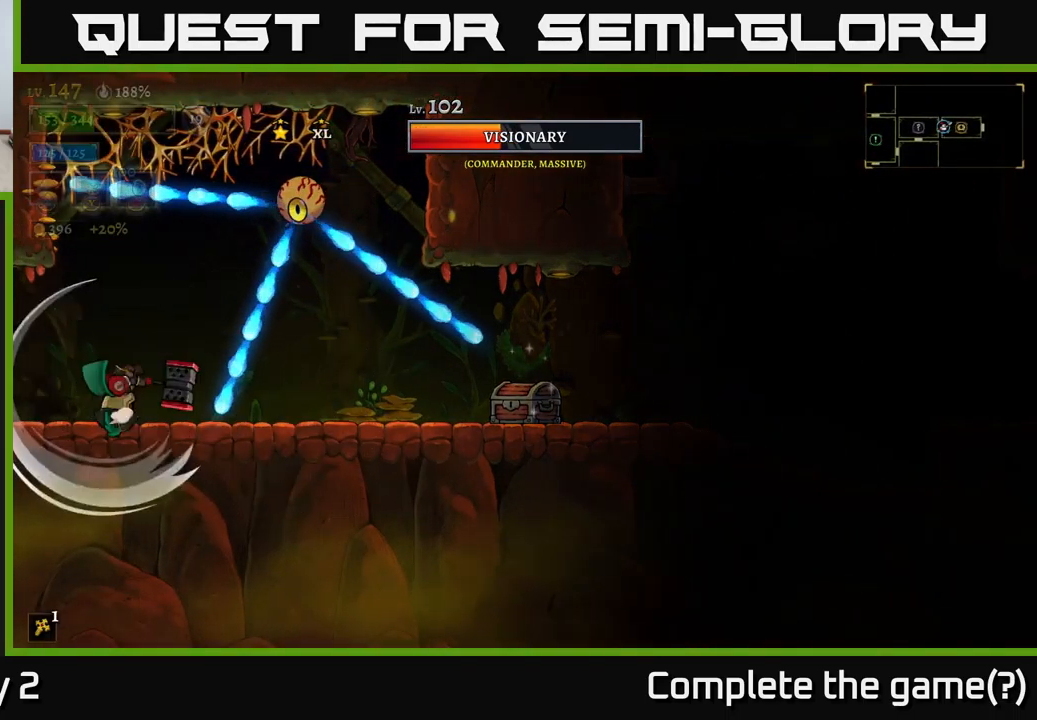
{"buttons": ["A"], "left_stick": "right", "right_stick": "center", "events": [[17, "left_stick", "left"], [150, "left_stick", "center"], [217, "left_stick", "right"], [367, "left_stick", "center"], [433, "left_stick", "right"], [450, "A", "down"]]}
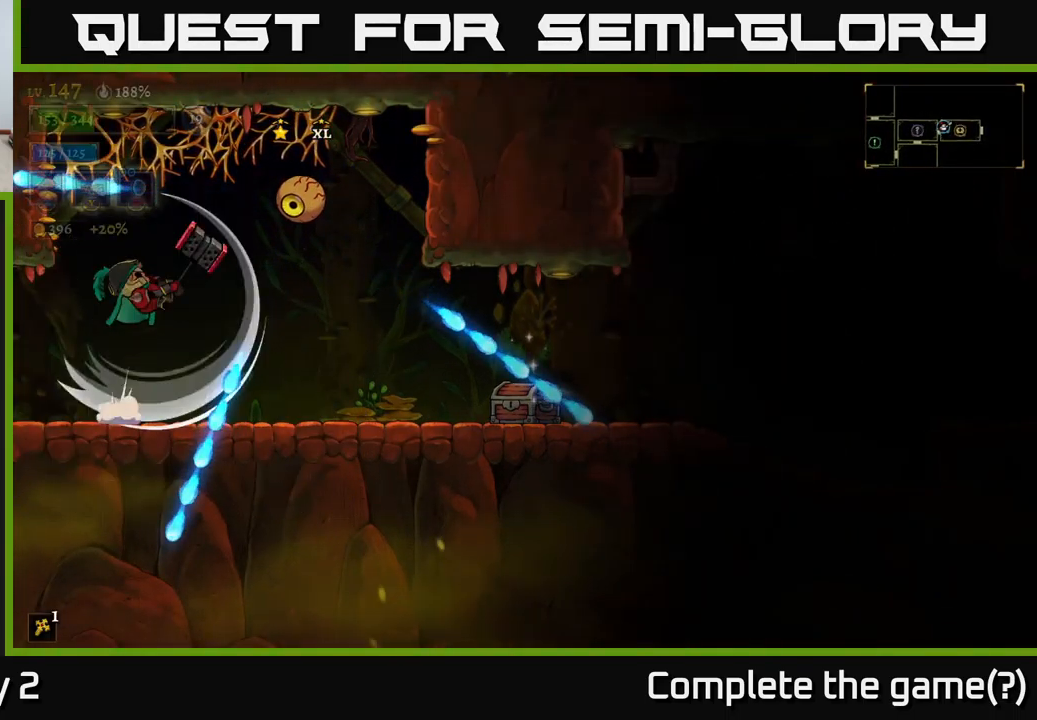
{"buttons": ["A"], "left_stick": "center", "right_stick": "center", "events": [[67, "A", "up"], [233, "left_stick", "center"], [483, "A", "down"]]}
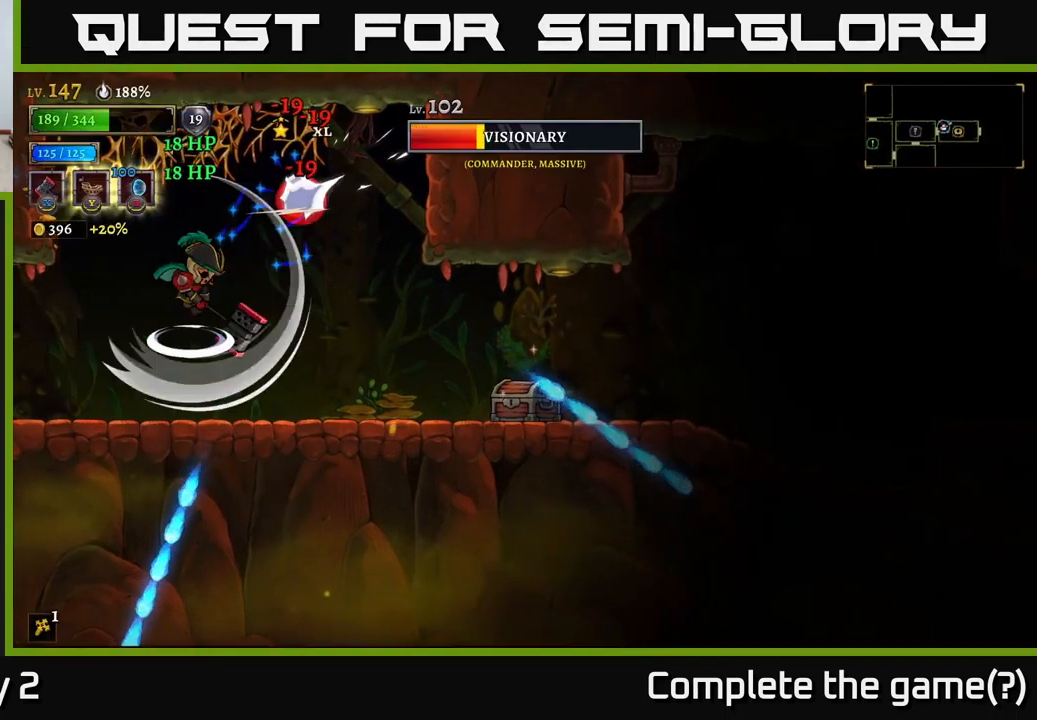
{"buttons": [], "left_stick": "center", "right_stick": "center", "events": [[233, "A", "up"]]}
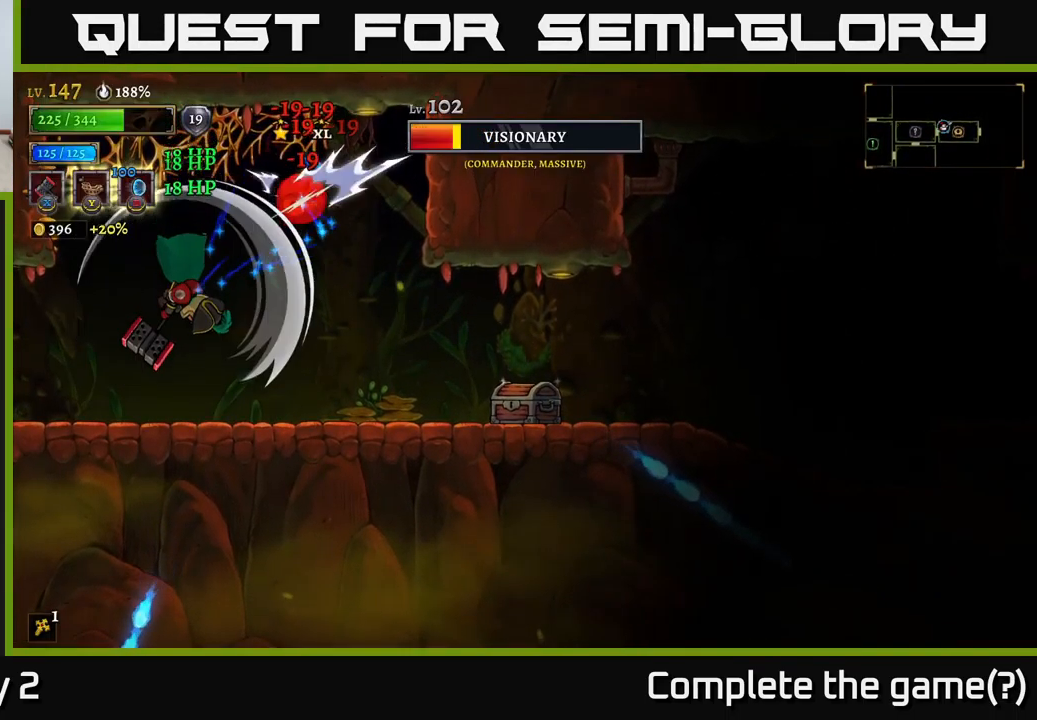
{"buttons": [], "left_stick": "left", "right_stick": "center", "events": [[83, "A", "down"], [267, "A", "up"], [467, "left_stick", "left"]]}
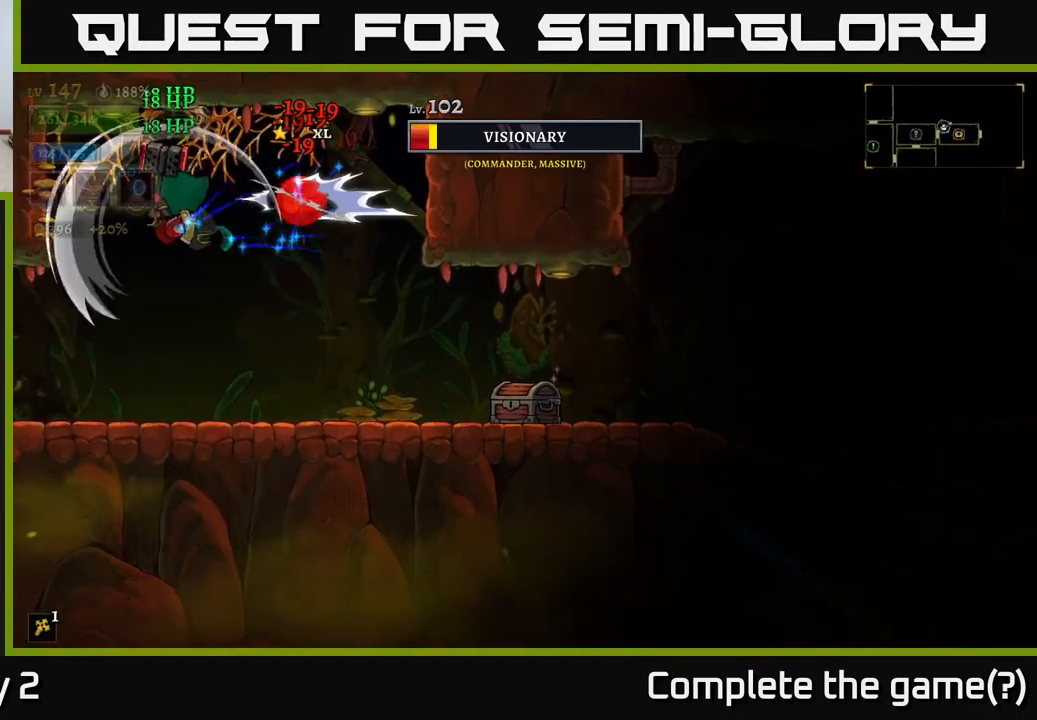
{"buttons": ["R2"], "left_stick": "left", "right_stick": "center", "events": [[150, "left_stick", "right"], [167, "R2", "down"], [250, "left_stick", "center"], [400, "left_stick", "left"]]}
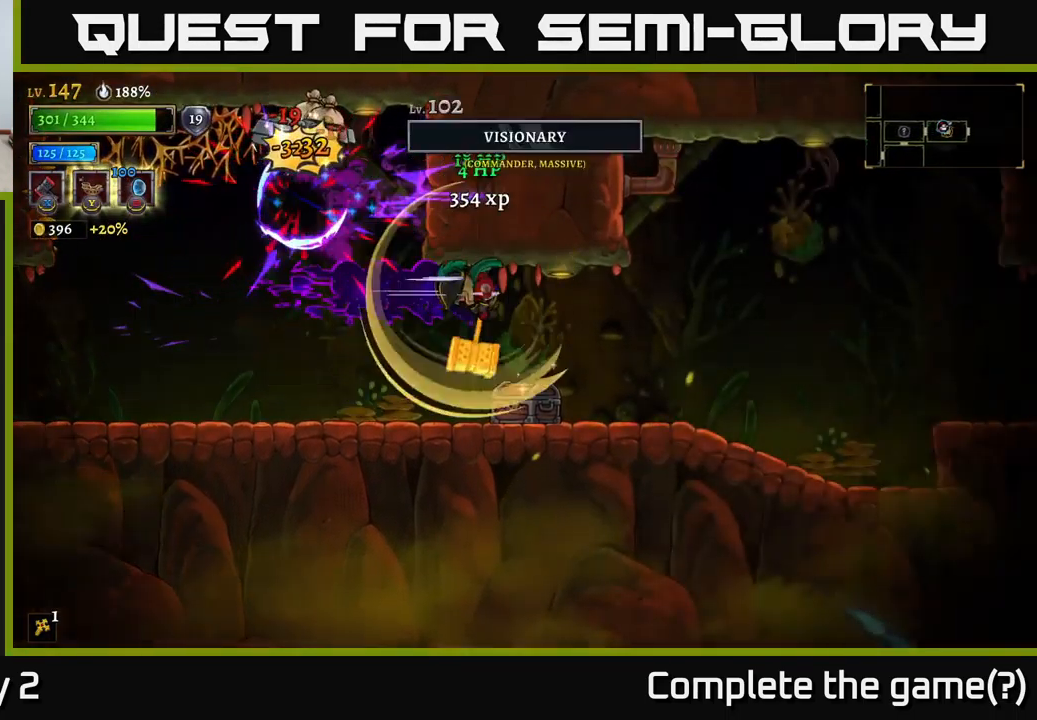
{"buttons": [], "left_stick": "left", "right_stick": "center", "events": [[217, "R2", "up"]]}
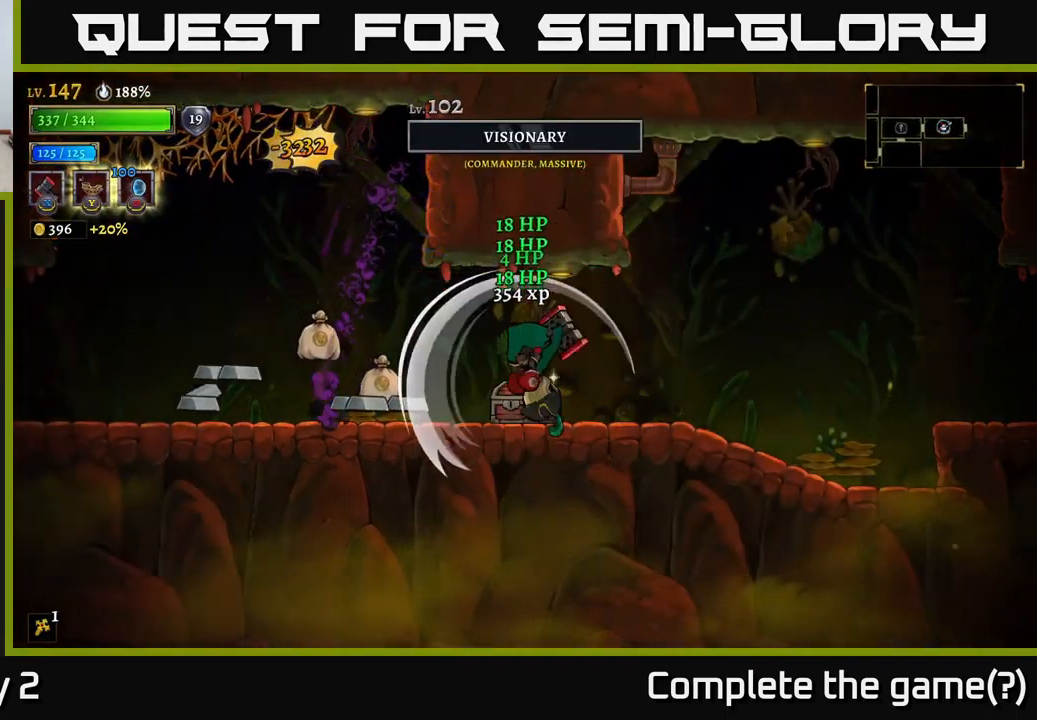
{"buttons": ["L2"], "left_stick": "left", "right_stick": "center", "events": [[433, "L2", "down"]]}
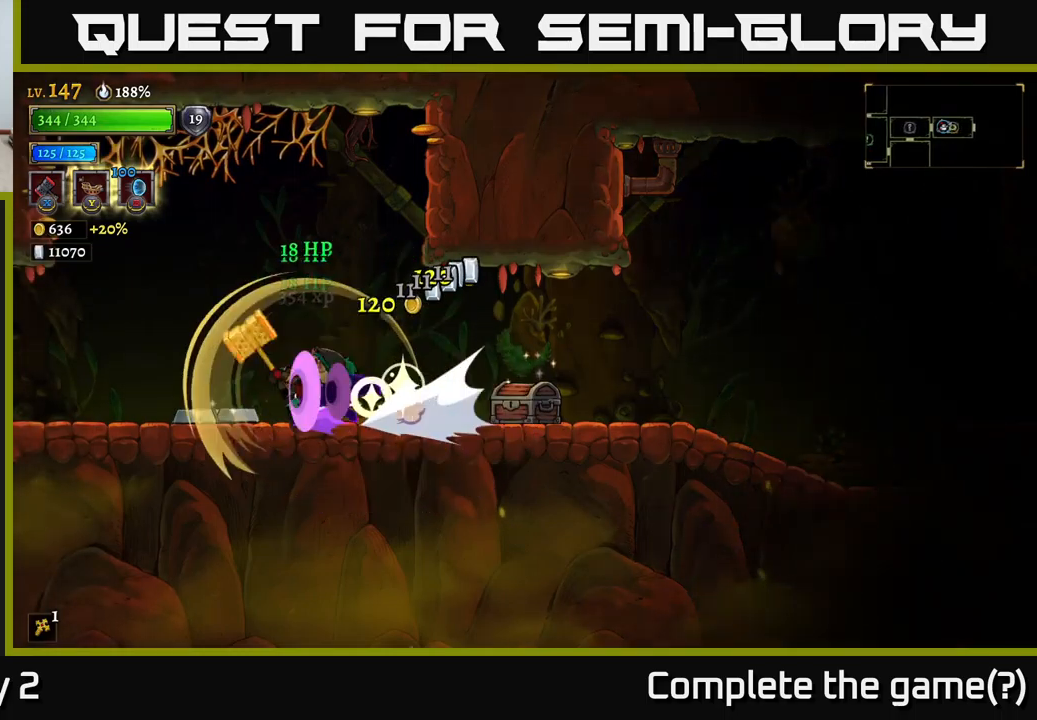
{"buttons": [], "left_stick": "right", "right_stick": "center", "events": [[117, "L2", "up"], [134, "left_stick", "right"], [267, "R1", "down"], [367, "R1", "up"]]}
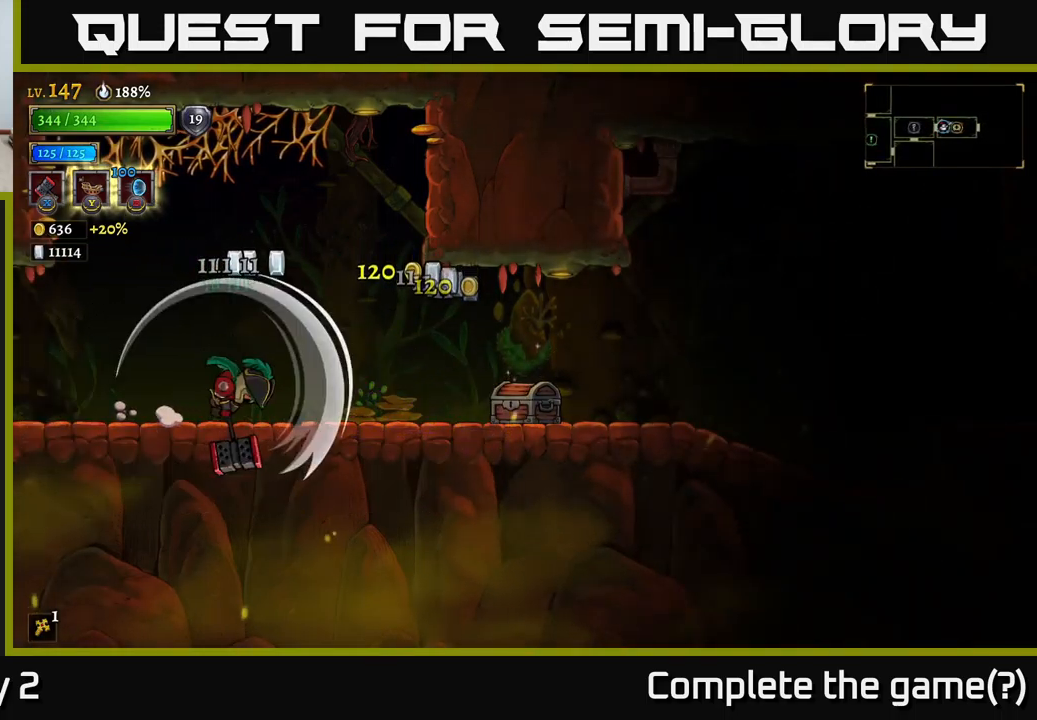
{"buttons": [], "left_stick": "right", "right_stick": "center", "events": [[167, "L1", "down"], [300, "L1", "up"]]}
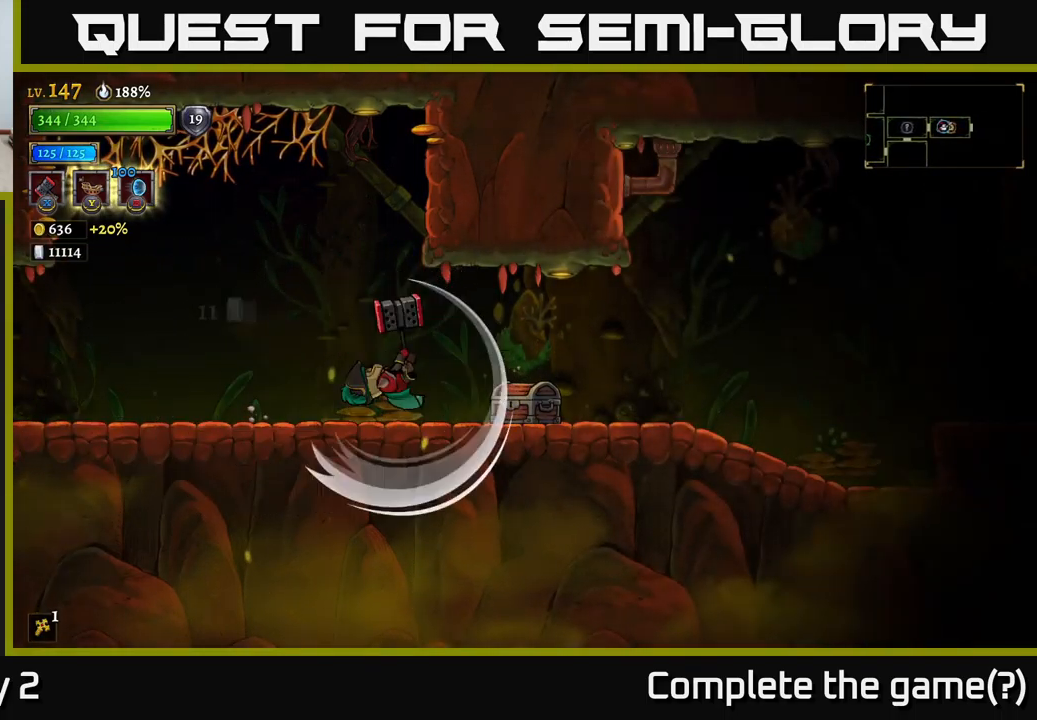
{"buttons": ["Y"], "left_stick": "center", "right_stick": "center", "events": [[417, "left_stick", "center"], [500, "Y", "down"]]}
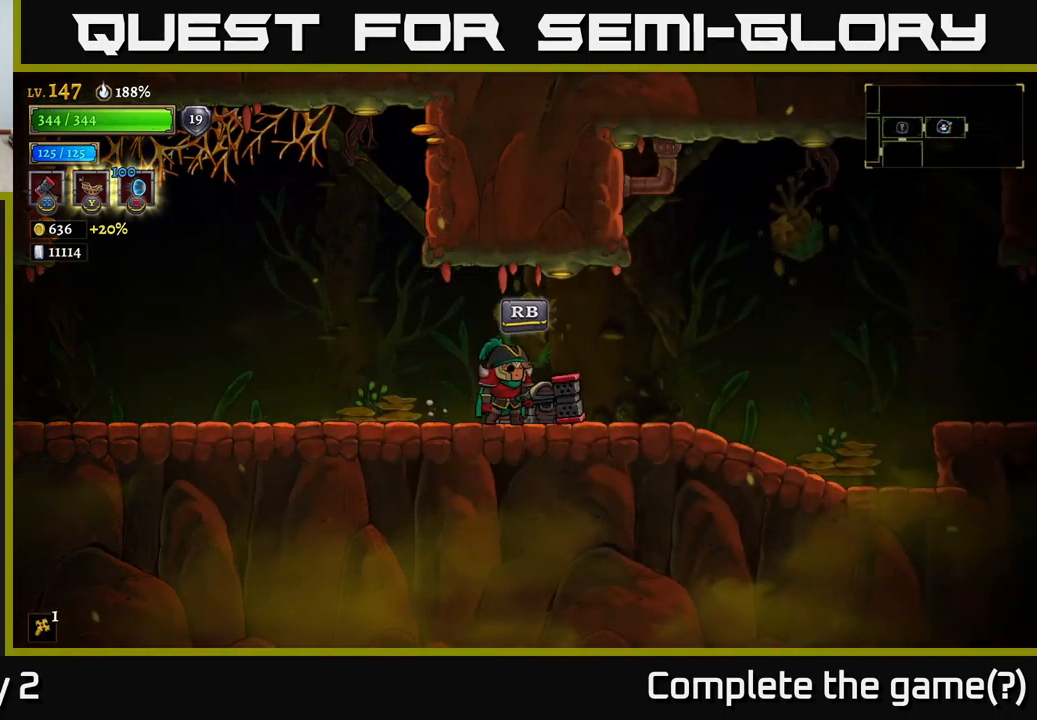
{"buttons": [], "left_stick": "center", "right_stick": "center", "events": [[117, "Y", "up"]]}